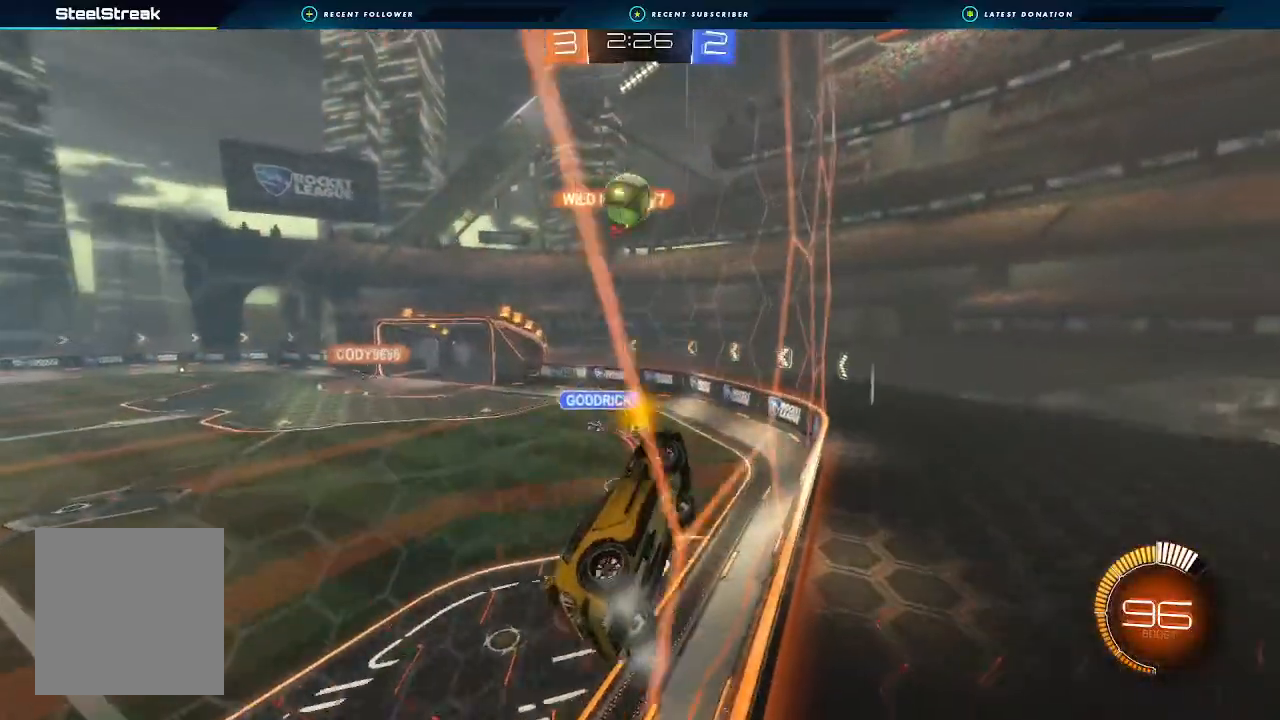
Gameplay with a controller (Xbox layout); each line is a JSON object with the inputs held at the frame after it. "events" lists button and stick changes between this image and that frame as [ms after this image, input, new state], when the widget could be followed in between. Not read: R3.
{"buttons": ["L1", "R2"], "left_stick": "right", "right_stick": "center", "events": [[67, "left_stick", "down"], [100, "A", "down"], [167, "L1", "down"], [233, "left_stick", "down-right"], [300, "A", "up"], [367, "left_stick", "right"]]}
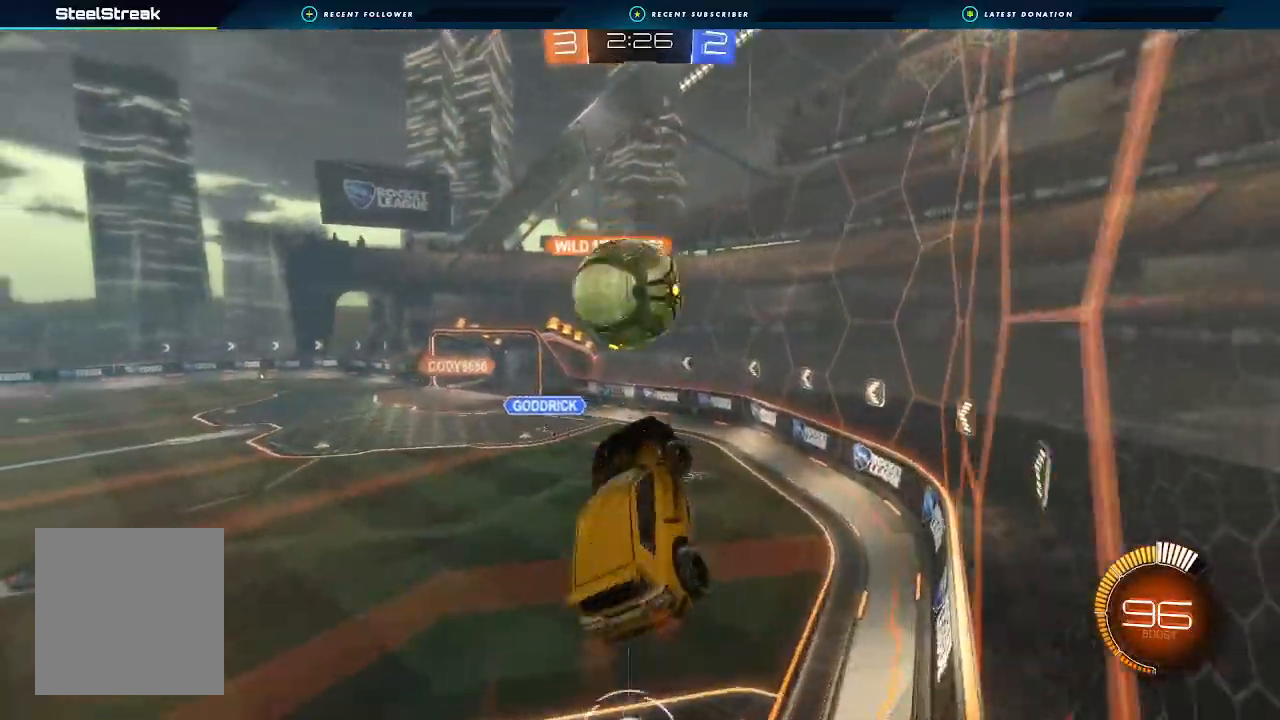
{"buttons": ["L1", "R2"], "left_stick": "down", "right_stick": "center", "events": [[33, "L1", "up"], [133, "A", "down"], [133, "B", "down"], [133, "L1", "down"], [133, "left_stick", "up"], [167, "L3", "down"], [233, "L3", "up"], [233, "left_stick", "left"], [333, "left_stick", "down"], [400, "A", "up"], [500, "B", "up"]]}
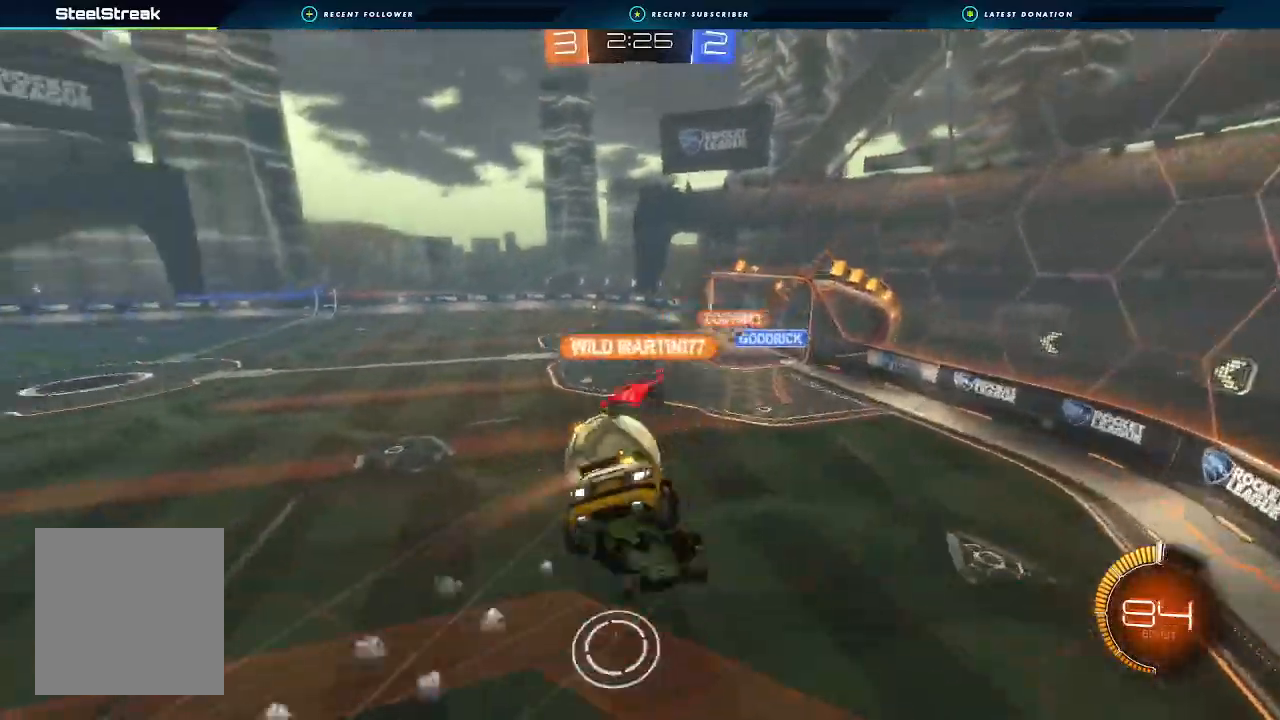
{"buttons": ["L1", "R2"], "left_stick": "up-left", "right_stick": "center", "events": [[300, "left_stick", "left"], [400, "left_stick", "up-left"]]}
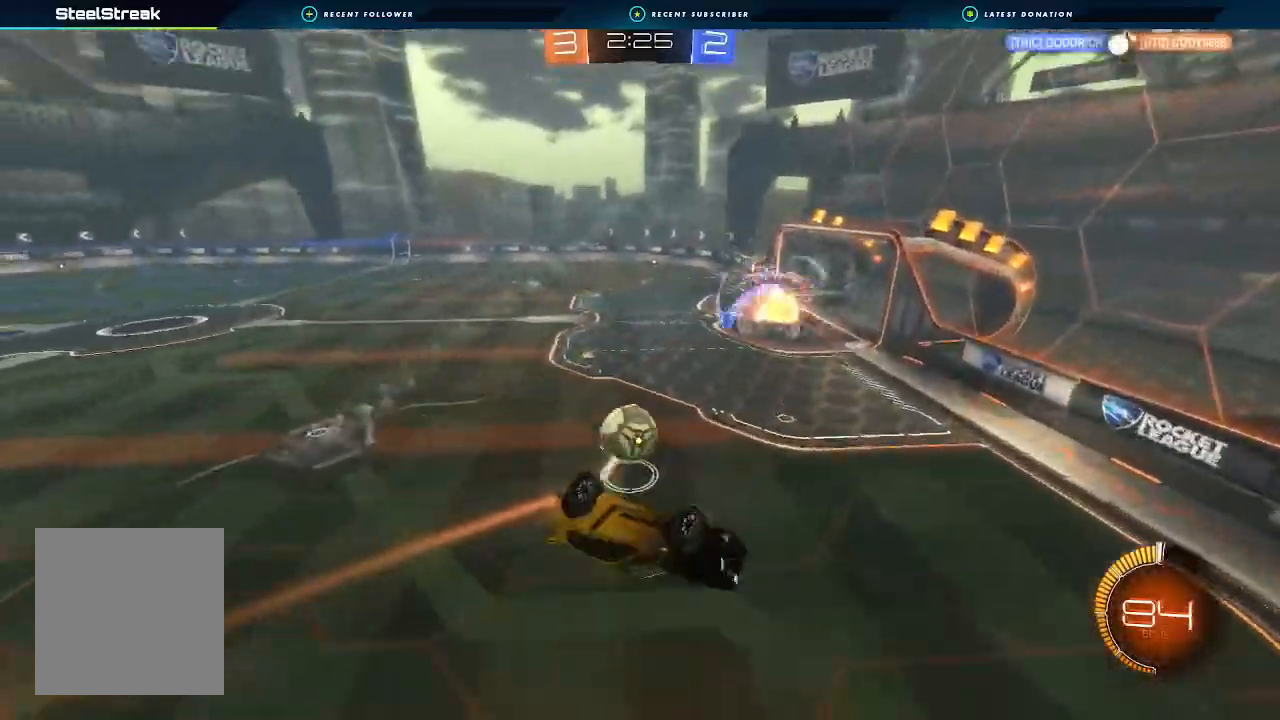
{"buttons": ["B", "R2"], "left_stick": "down-left", "right_stick": "center", "events": [[300, "L1", "up"], [367, "B", "down"], [367, "left_stick", "down-left"]]}
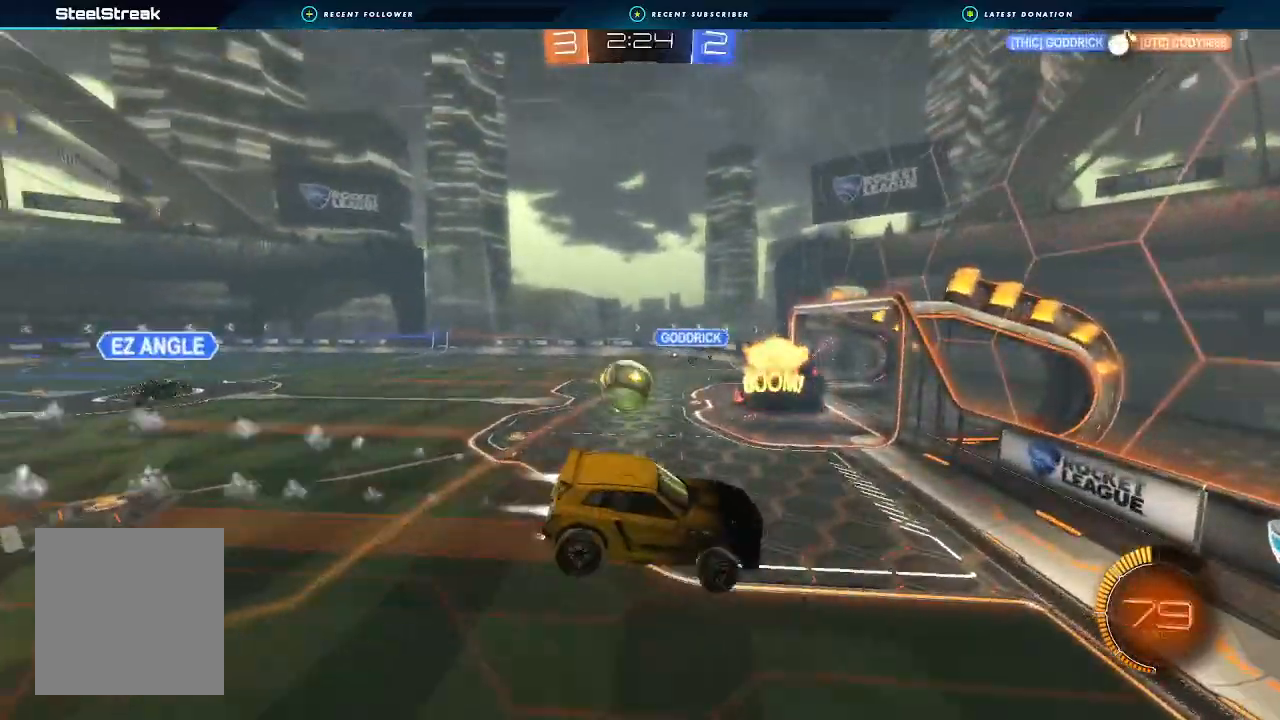
{"buttons": ["B", "R2"], "left_stick": "left", "right_stick": "center", "events": [[67, "left_stick", "center"], [200, "left_stick", "down-left"], [333, "left_stick", "center"], [467, "left_stick", "left"]]}
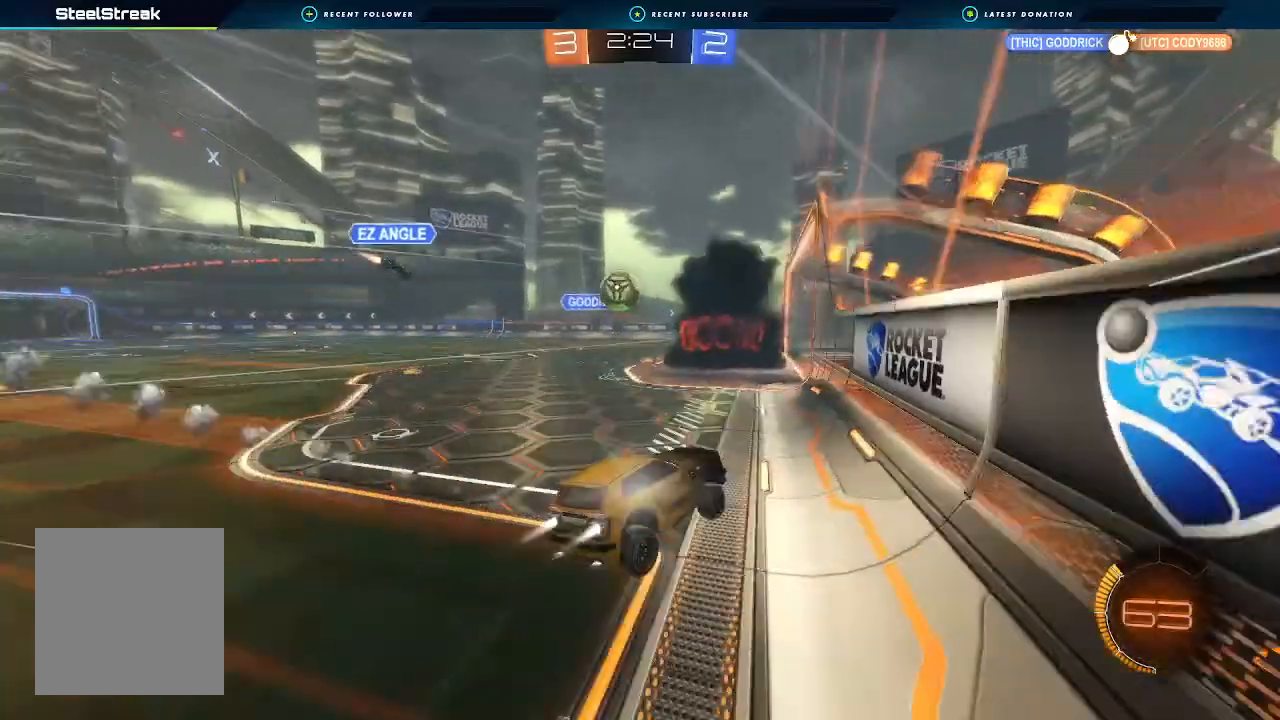
{"buttons": ["B", "R2"], "left_stick": "center", "right_stick": "center", "events": [[133, "left_stick", "center"]]}
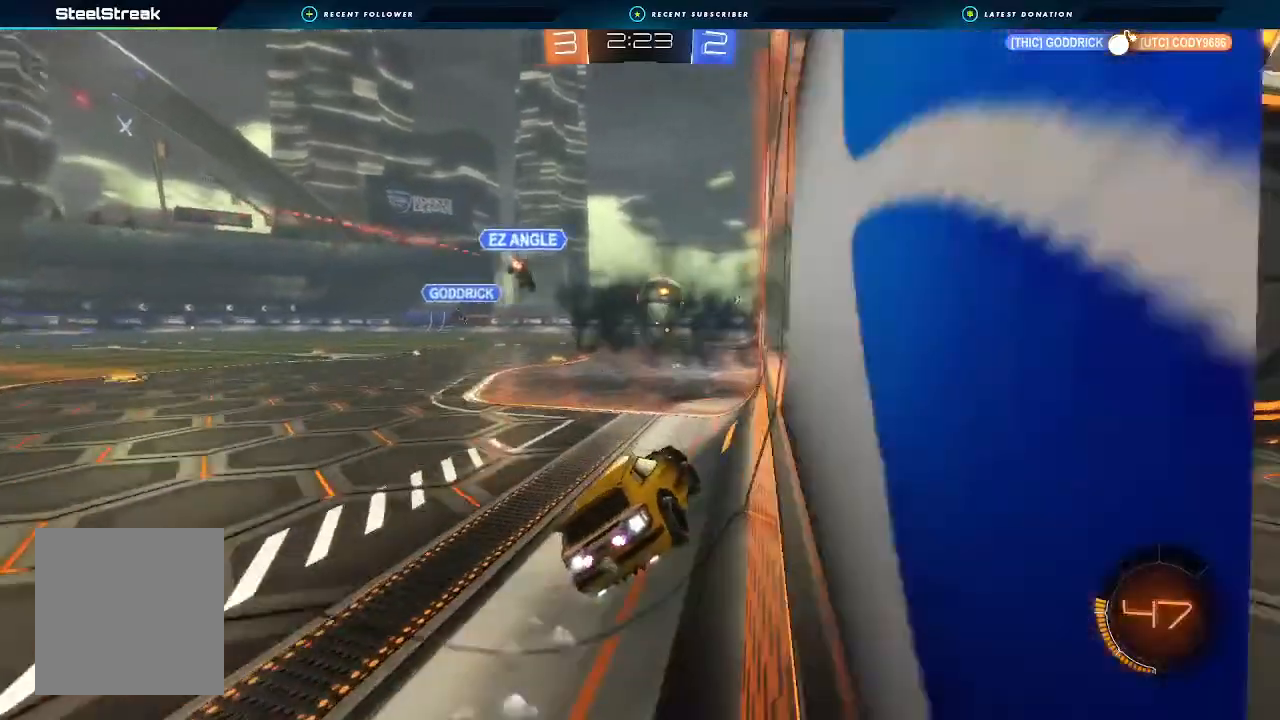
{"buttons": ["B", "R2"], "left_stick": "center", "right_stick": "center", "events": [[33, "left_stick", "right"], [133, "left_stick", "center"]]}
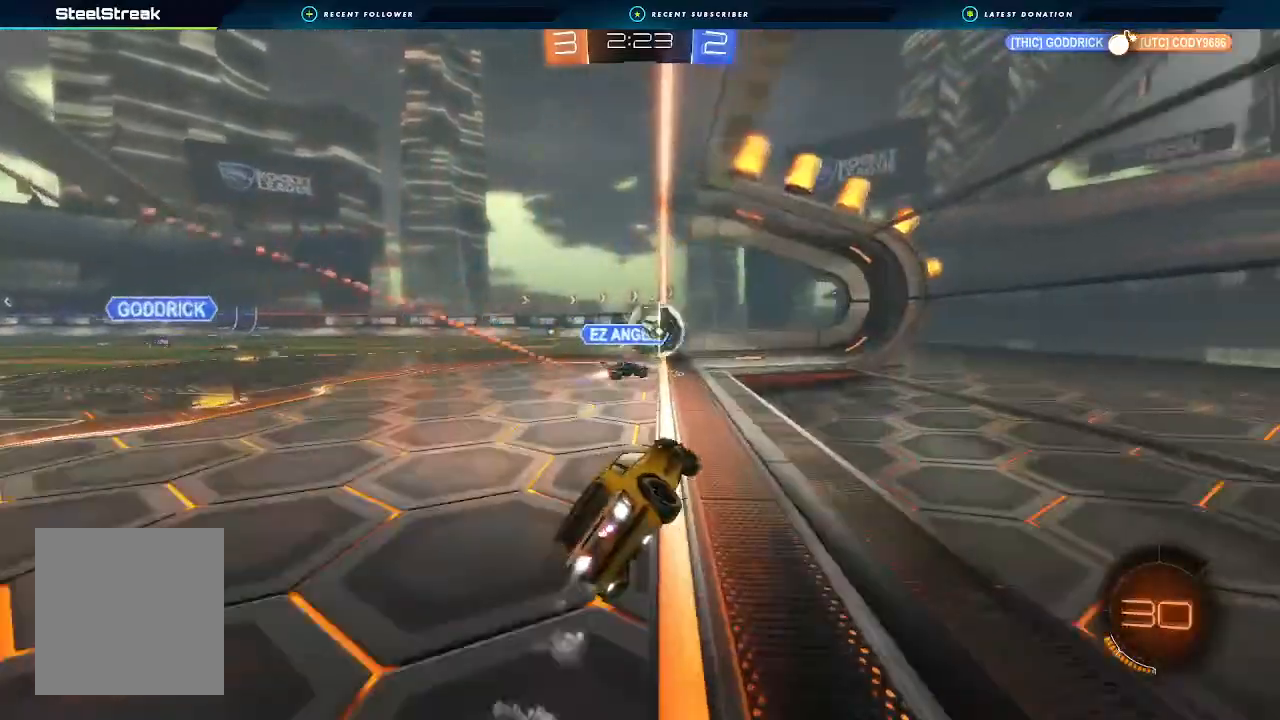
{"buttons": ["R2"], "left_stick": "up", "right_stick": "center", "events": [[167, "B", "up"], [333, "Y", "down"], [467, "Y", "up"], [500, "left_stick", "up"]]}
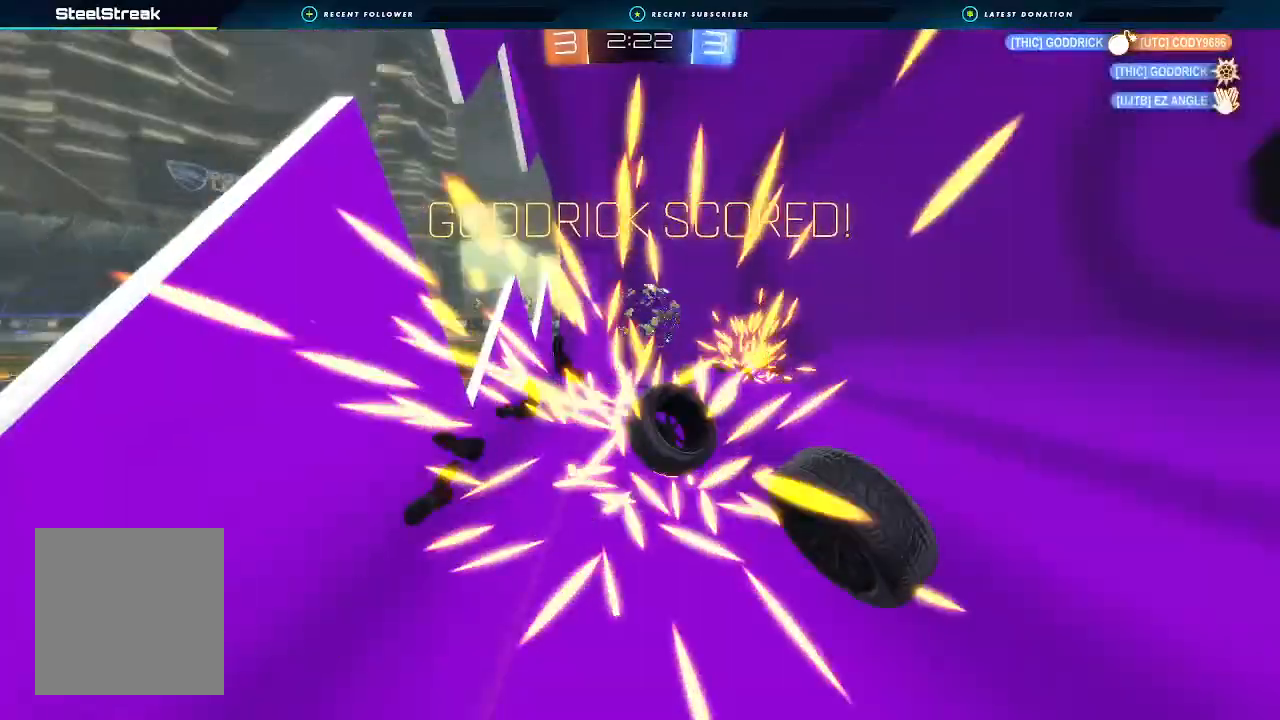
{"buttons": [], "left_stick": "center", "right_stick": "center", "events": [[67, "R2", "up"], [167, "left_stick", "center"]]}
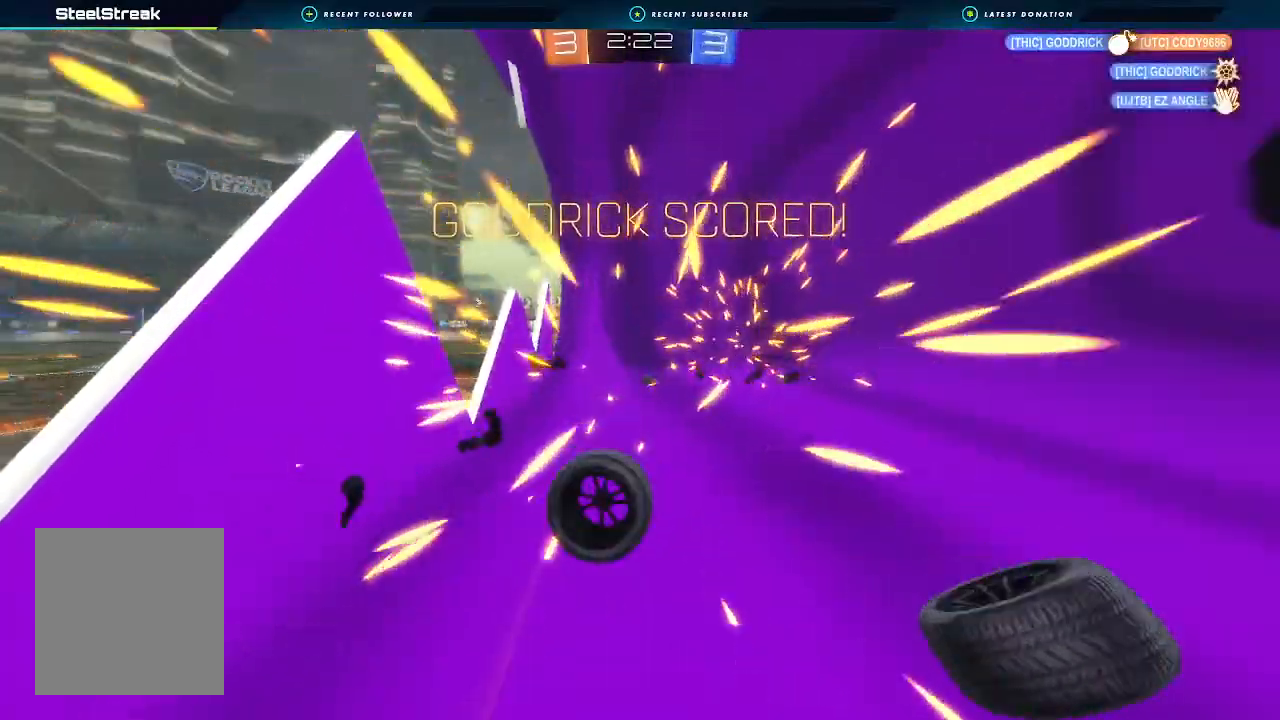
{"buttons": [], "left_stick": "center", "right_stick": "center", "events": []}
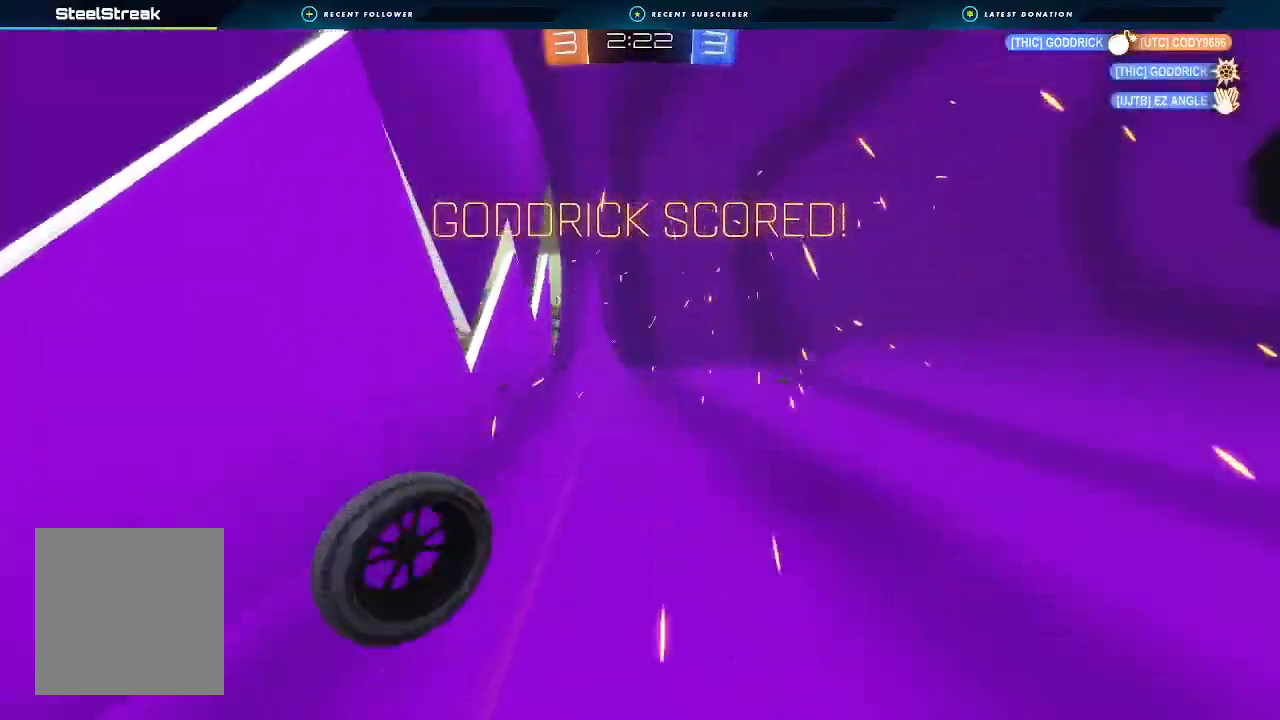
{"buttons": ["A", "X"], "left_stick": "center", "right_stick": "center", "events": [[467, "A", "down"], [467, "X", "down"]]}
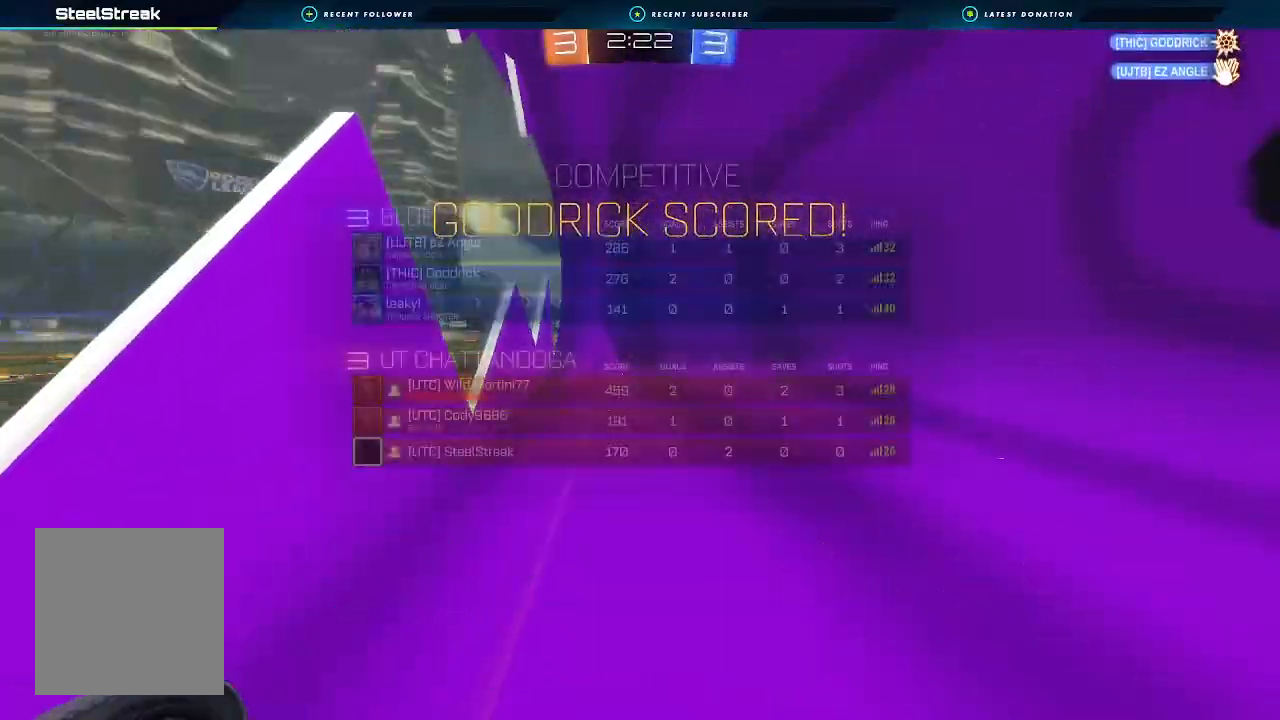
{"buttons": [], "left_stick": "center", "right_stick": "center", "events": [[267, "A", "up"], [267, "X", "up"]]}
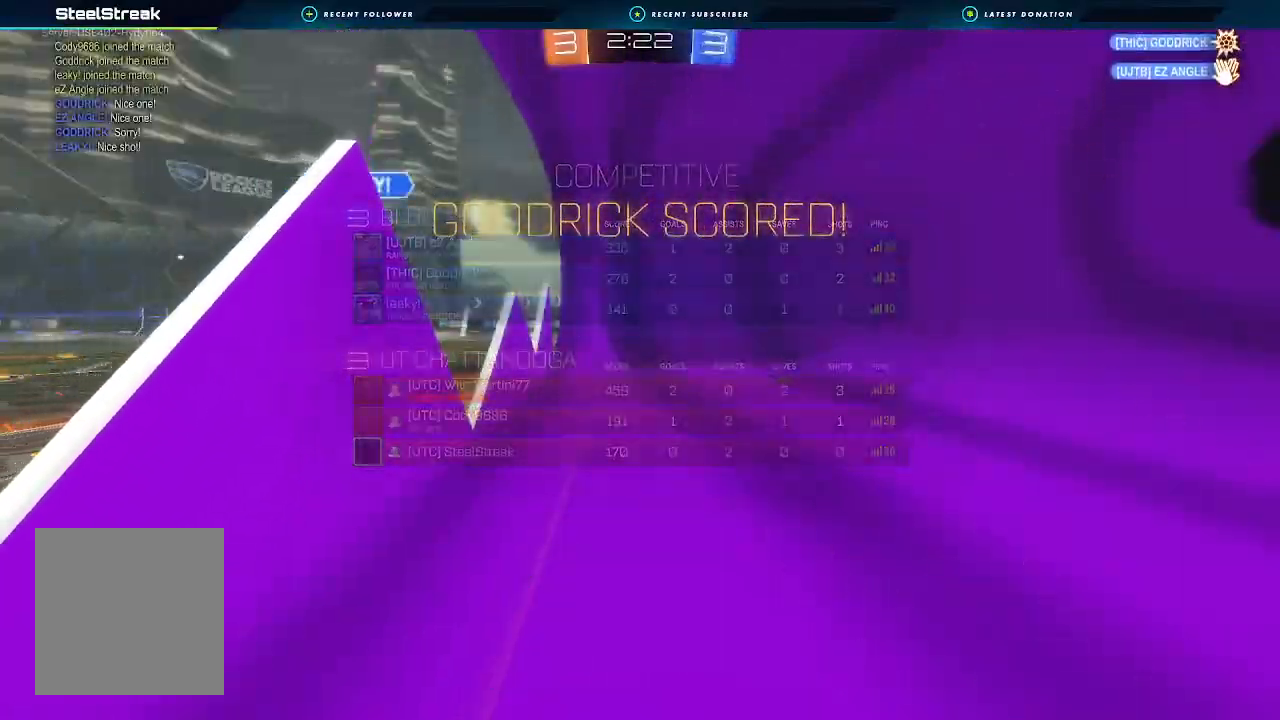
{"buttons": [], "left_stick": "center", "right_stick": "center", "events": []}
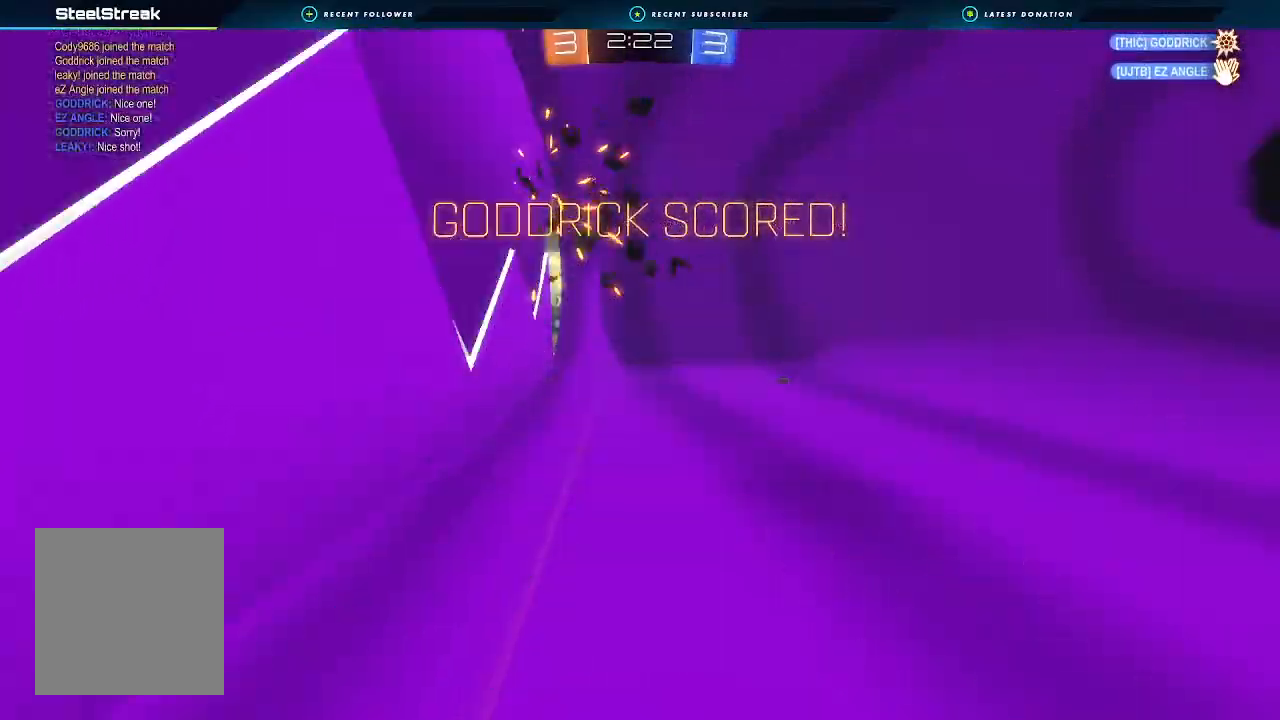
{"buttons": [], "left_stick": "center", "right_stick": "center", "events": []}
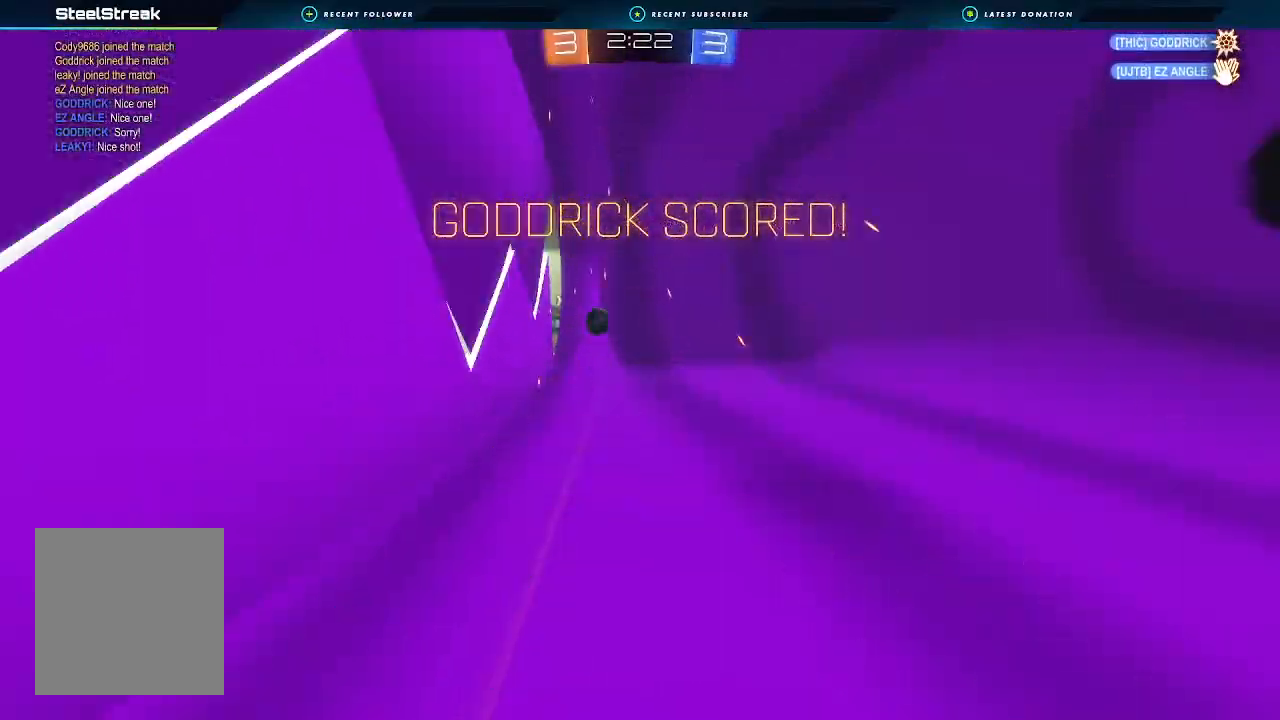
{"buttons": ["DPAD_LEFT"], "left_stick": "center", "right_stick": "center", "events": [[433, "DPAD_LEFT", "down"]]}
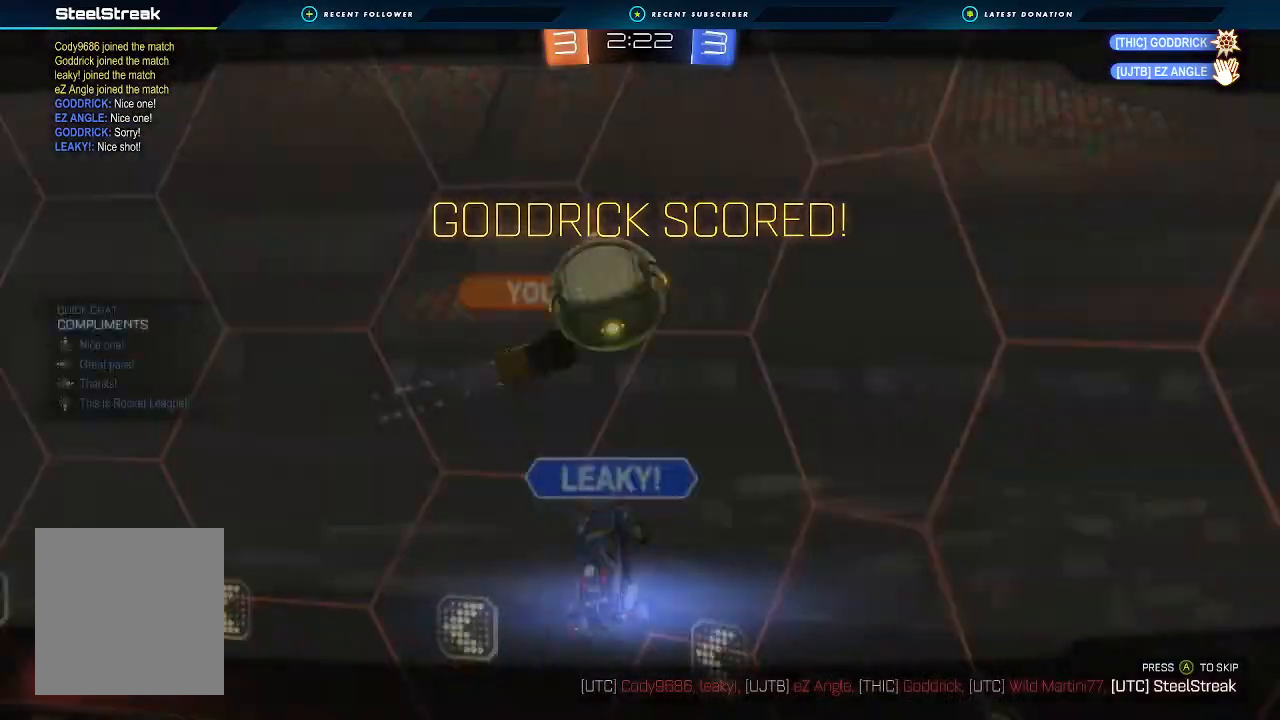
{"buttons": [], "left_stick": "center", "right_stick": "center", "events": [[67, "DPAD_LEFT", "up"], [200, "DPAD_RIGHT", "down"], [233, "DPAD_RIGHT", "up"]]}
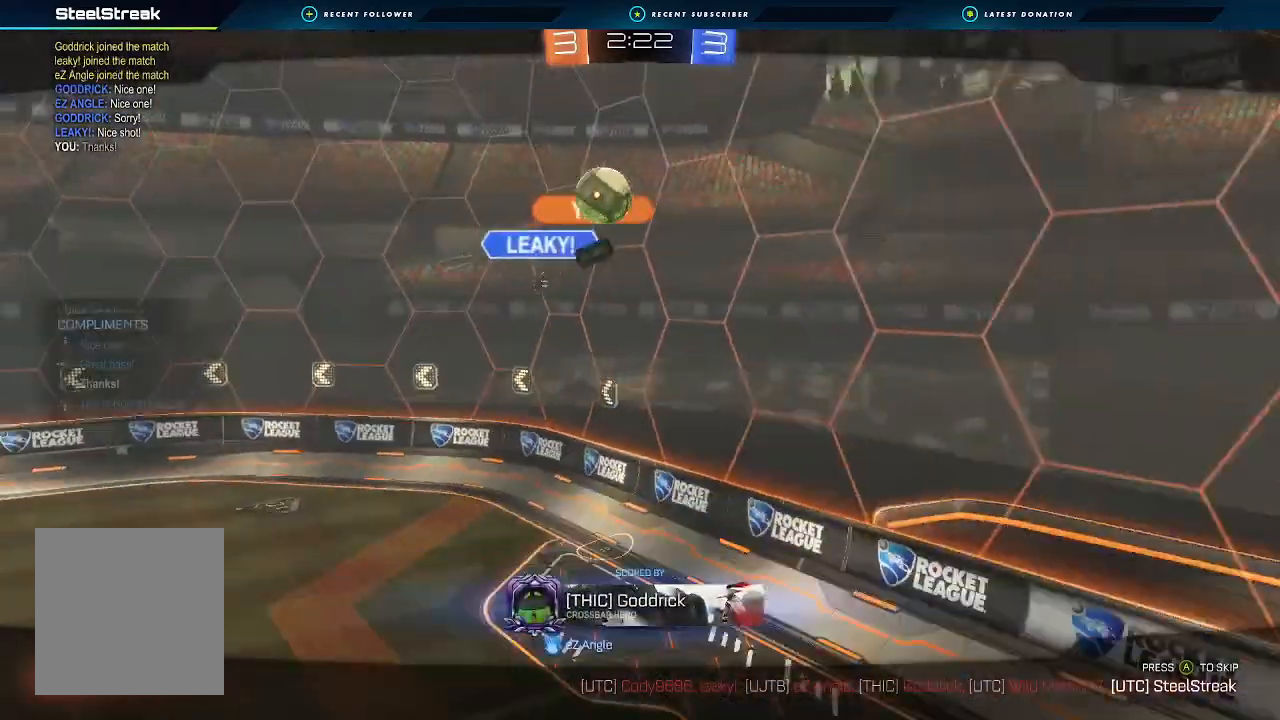
{"buttons": ["X"], "left_stick": "center", "right_stick": "center", "events": [[133, "A", "down"], [200, "X", "down"], [433, "A", "up"]]}
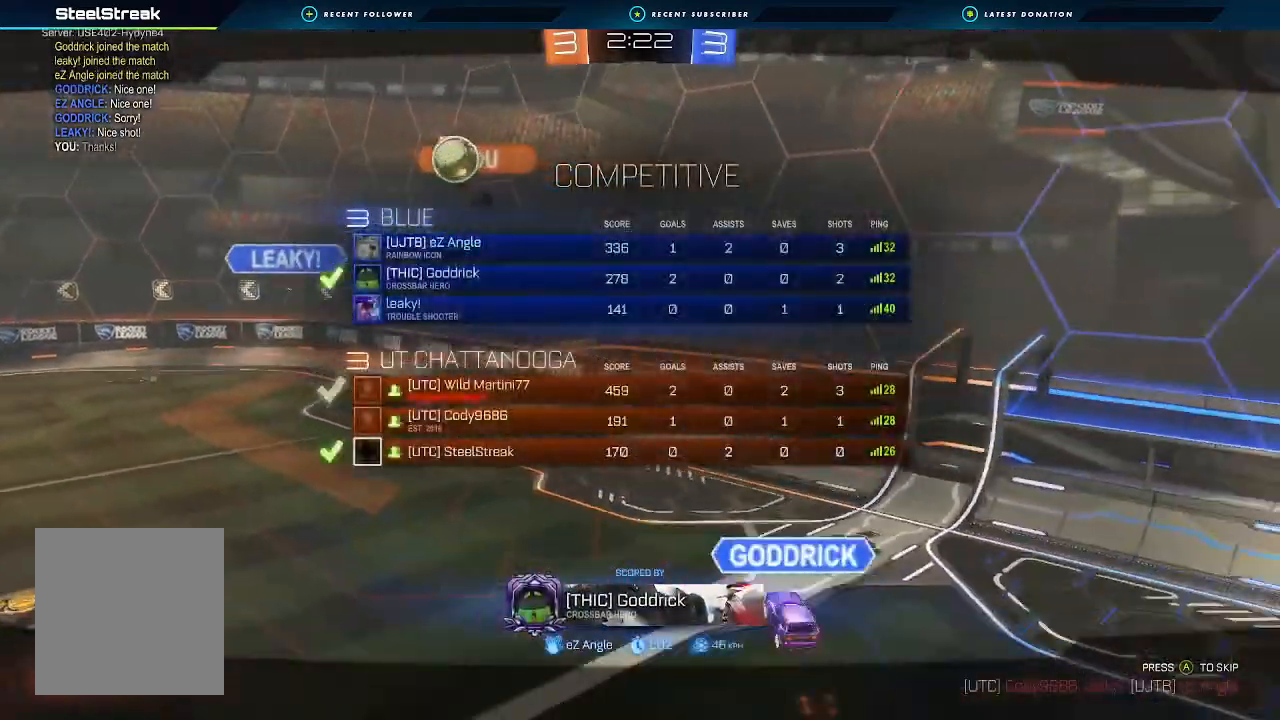
{"buttons": ["X"], "left_stick": "center", "right_stick": "center", "events": []}
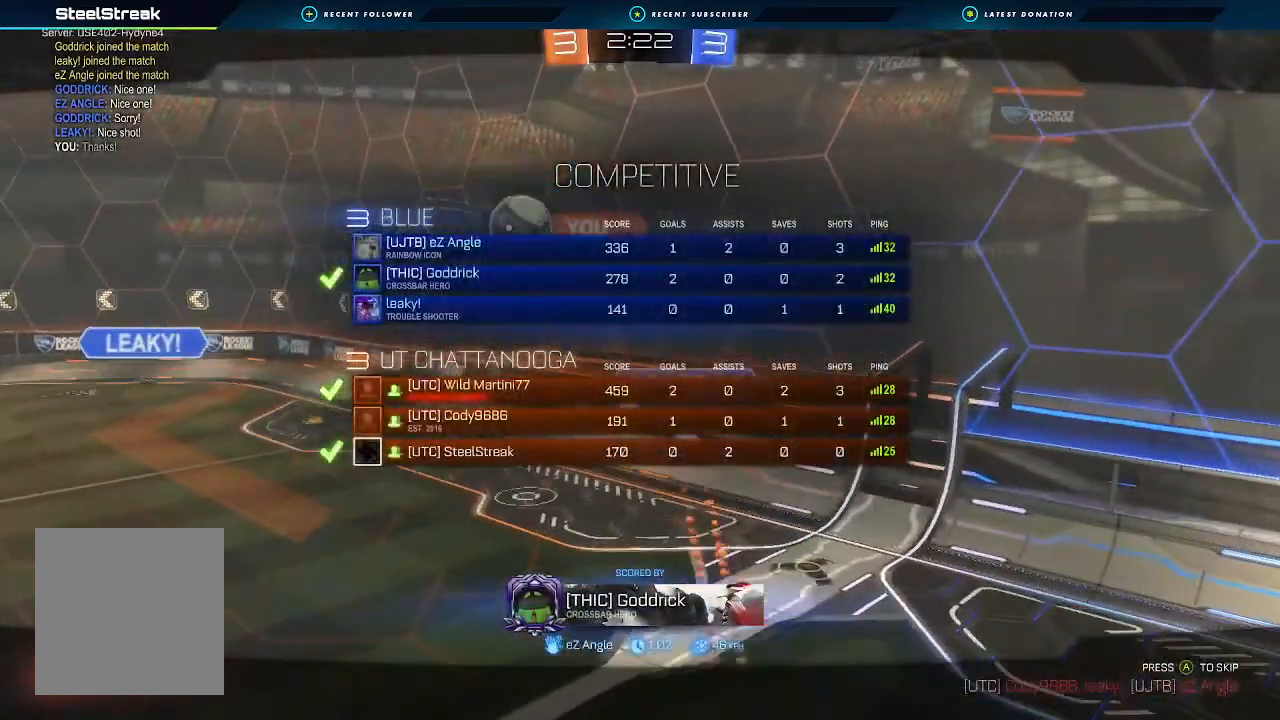
{"buttons": [], "left_stick": "center", "right_stick": "center", "events": [[67, "X", "up"]]}
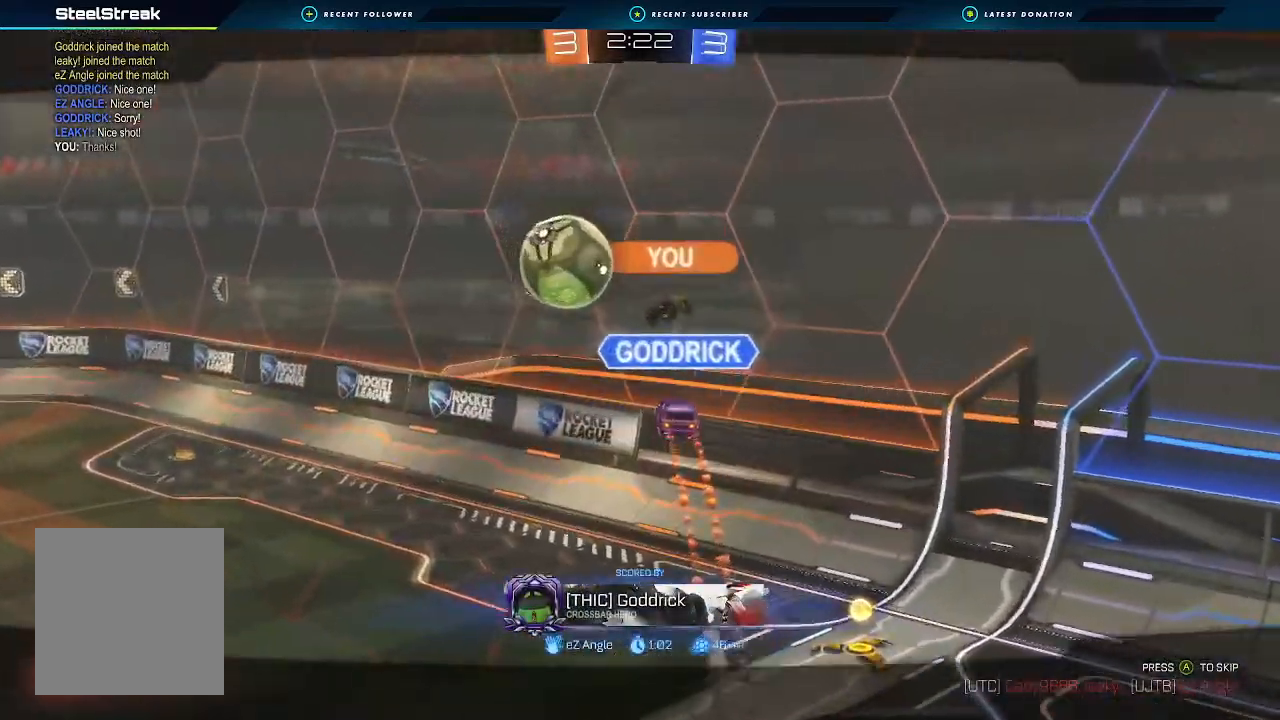
{"buttons": ["X"], "left_stick": "center", "right_stick": "center", "events": [[500, "X", "down"]]}
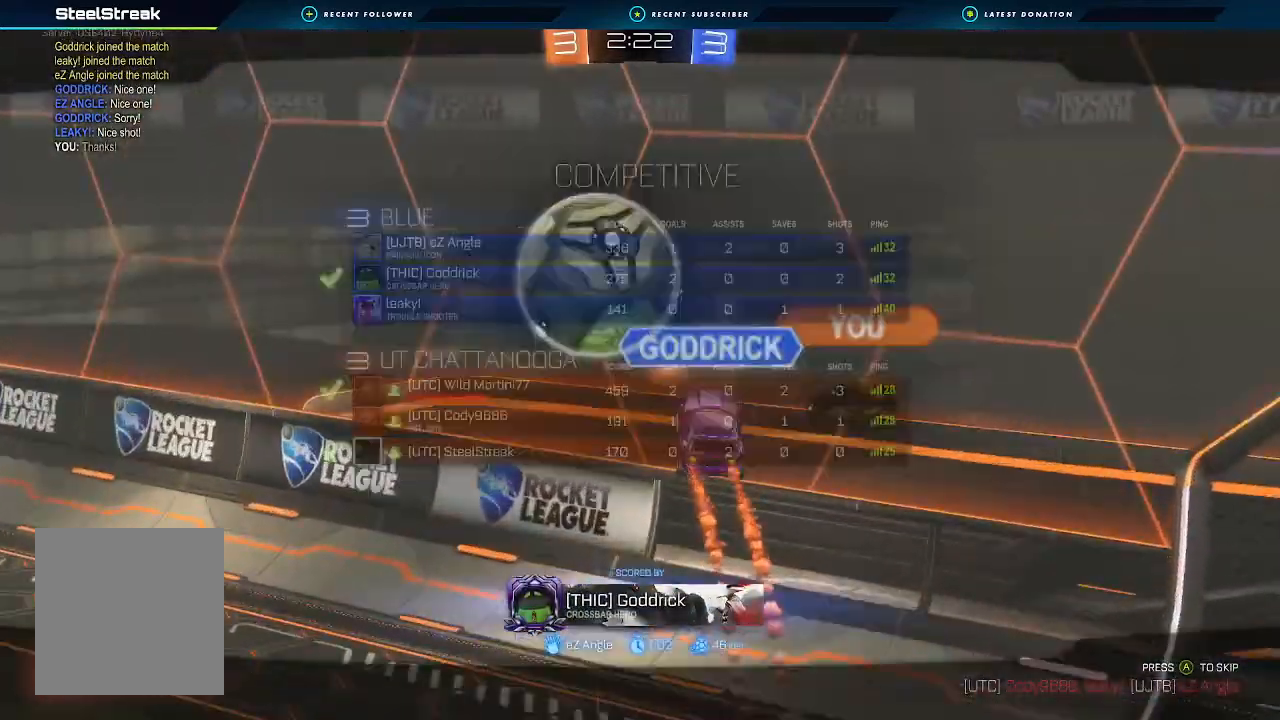
{"buttons": ["X"], "left_stick": "center", "right_stick": "center", "events": []}
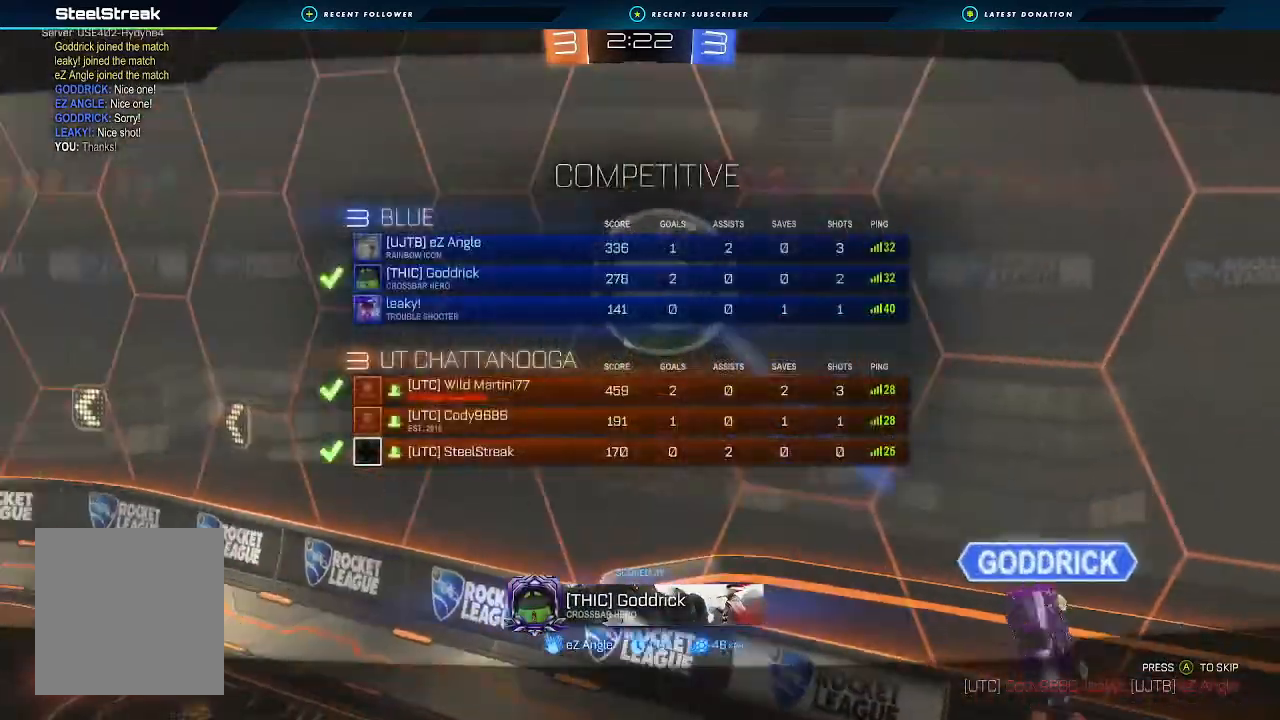
{"buttons": ["X"], "left_stick": "center", "right_stick": "center", "events": []}
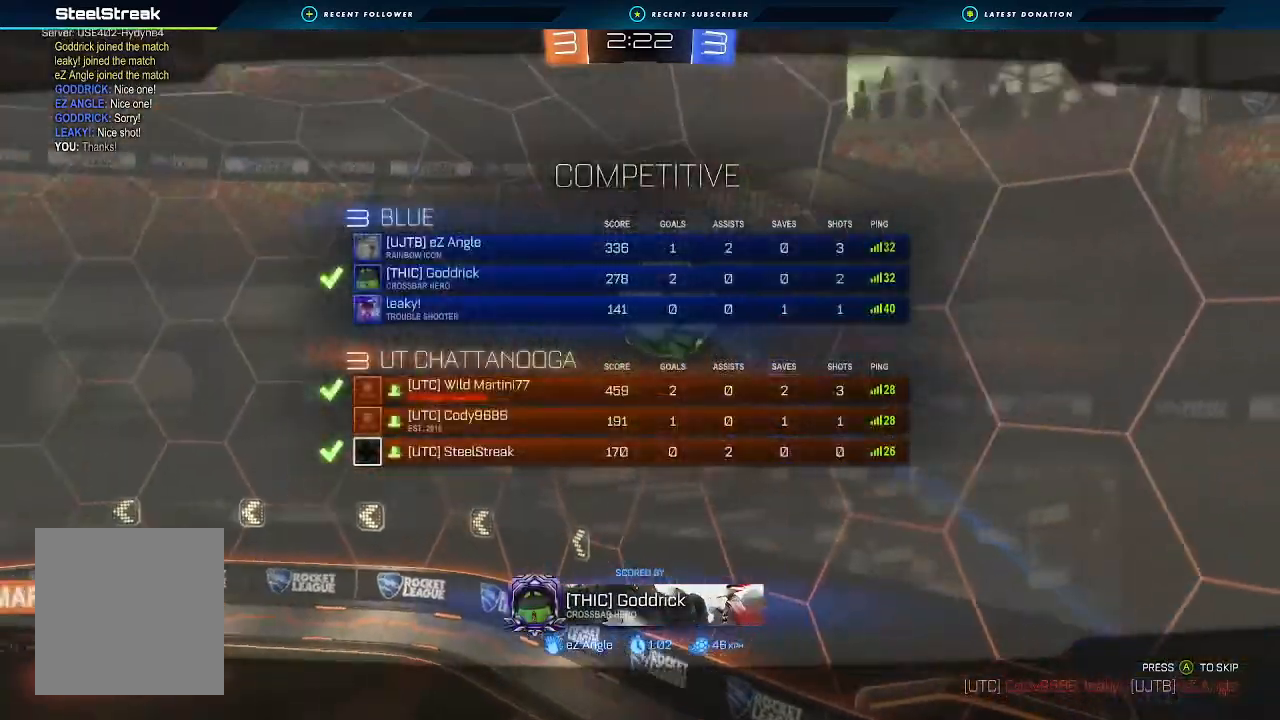
{"buttons": ["X"], "left_stick": "center", "right_stick": "center", "events": []}
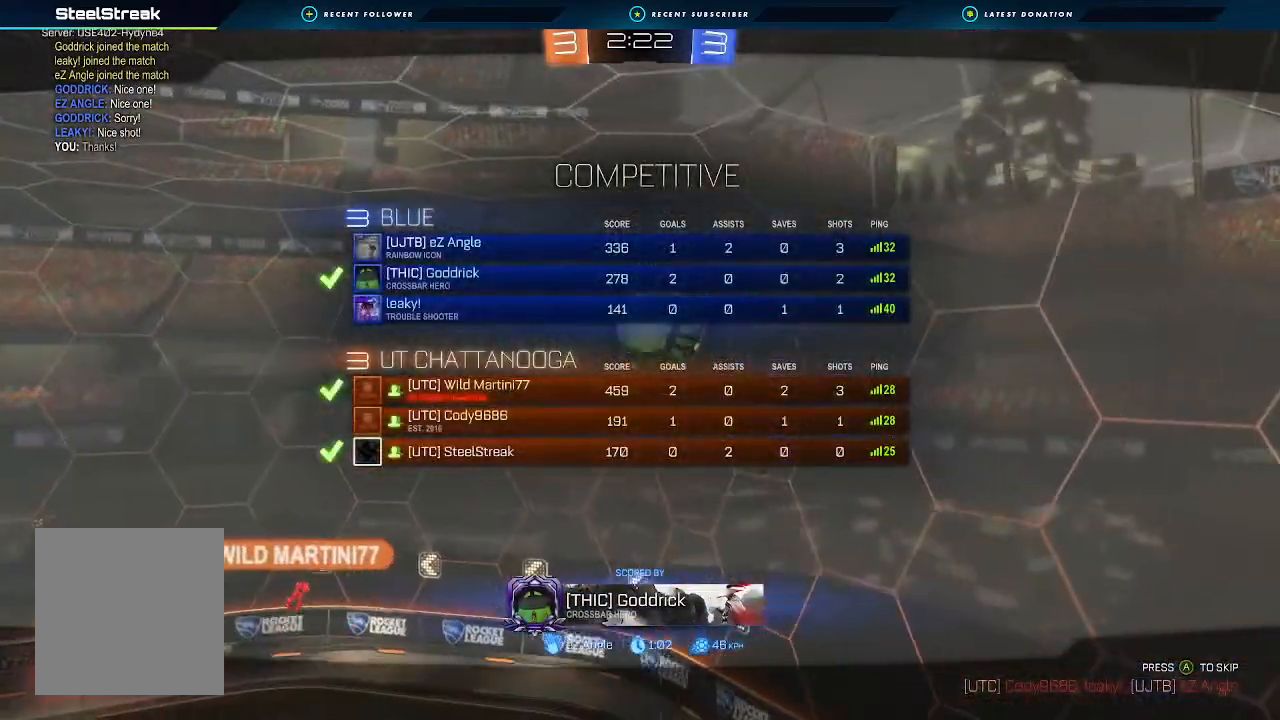
{"buttons": [], "left_stick": "center", "right_stick": "center", "events": [[167, "X", "up"]]}
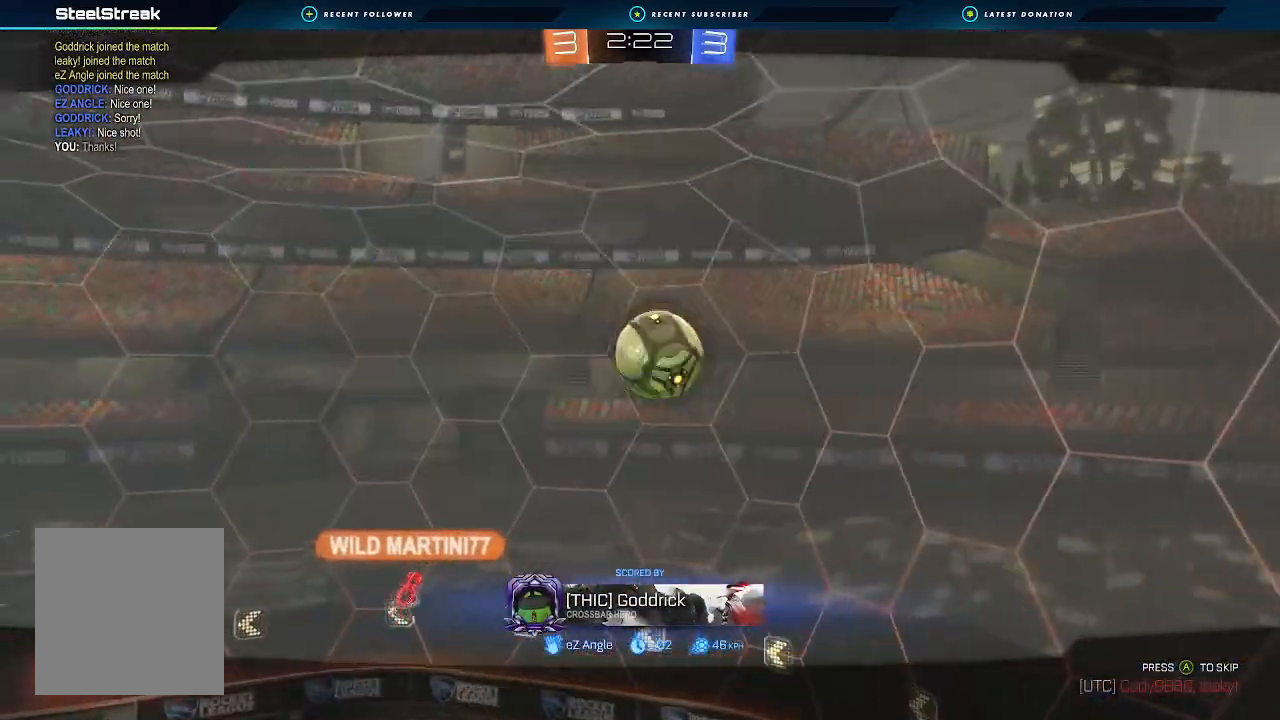
{"buttons": [], "left_stick": "center", "right_stick": "center", "events": []}
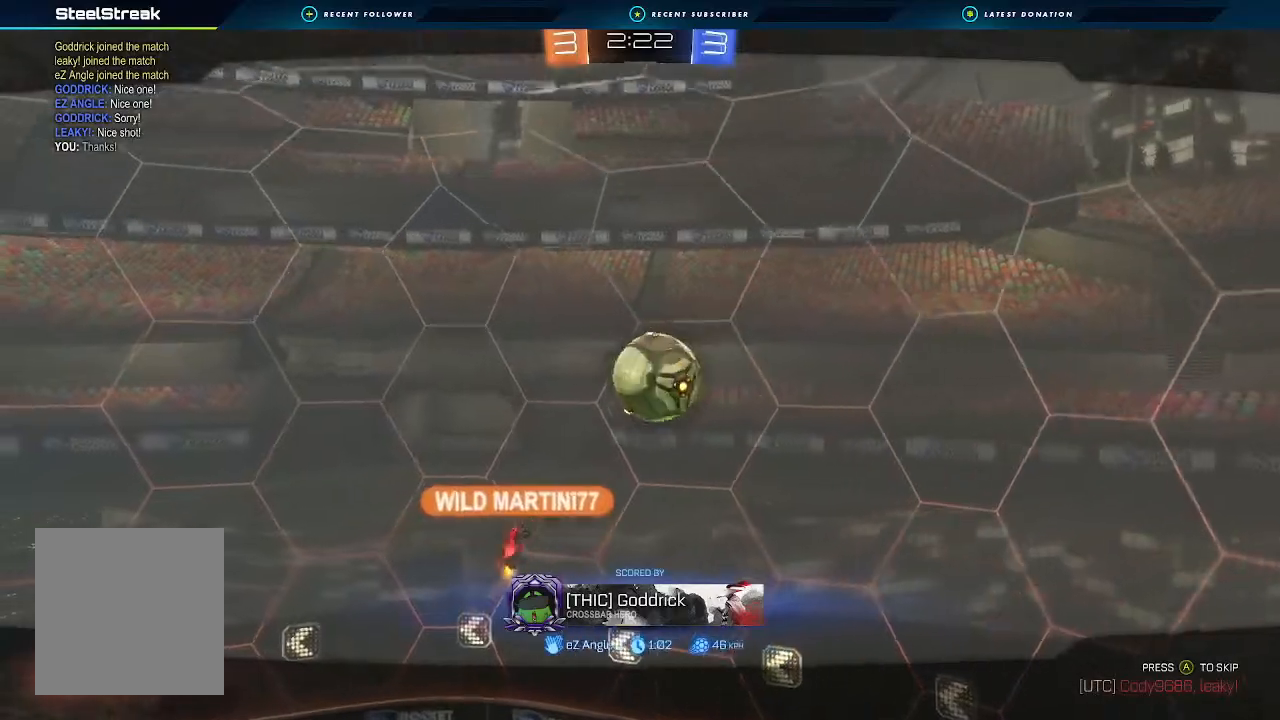
{"buttons": [], "left_stick": "center", "right_stick": "center", "events": []}
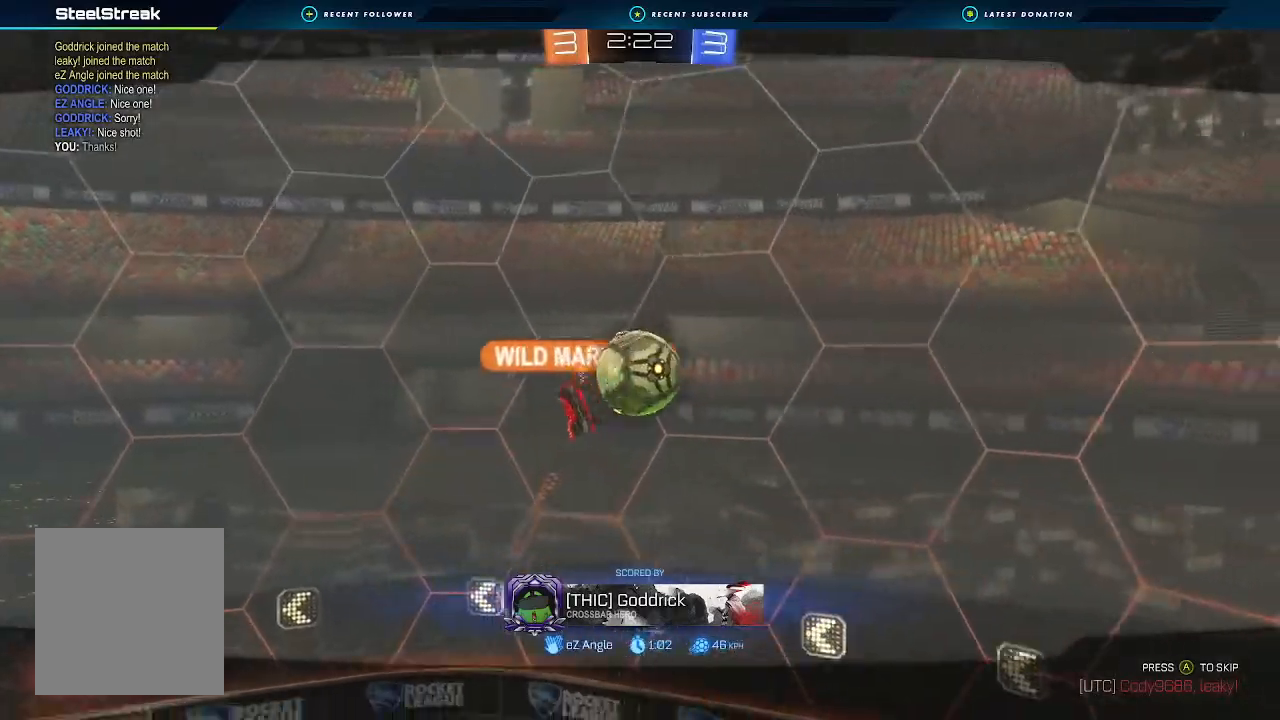
{"buttons": [], "left_stick": "center", "right_stick": "left", "events": [[100, "right_stick", "left"]]}
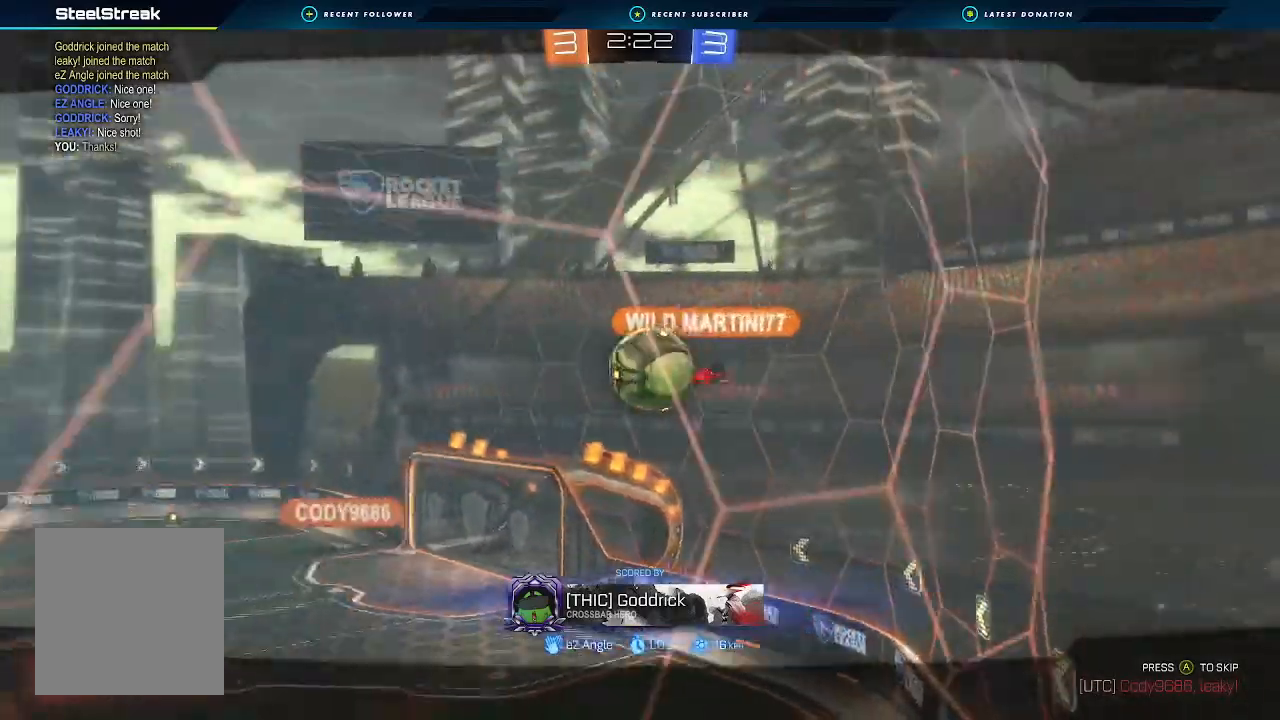
{"buttons": [], "left_stick": "center", "right_stick": "left", "events": []}
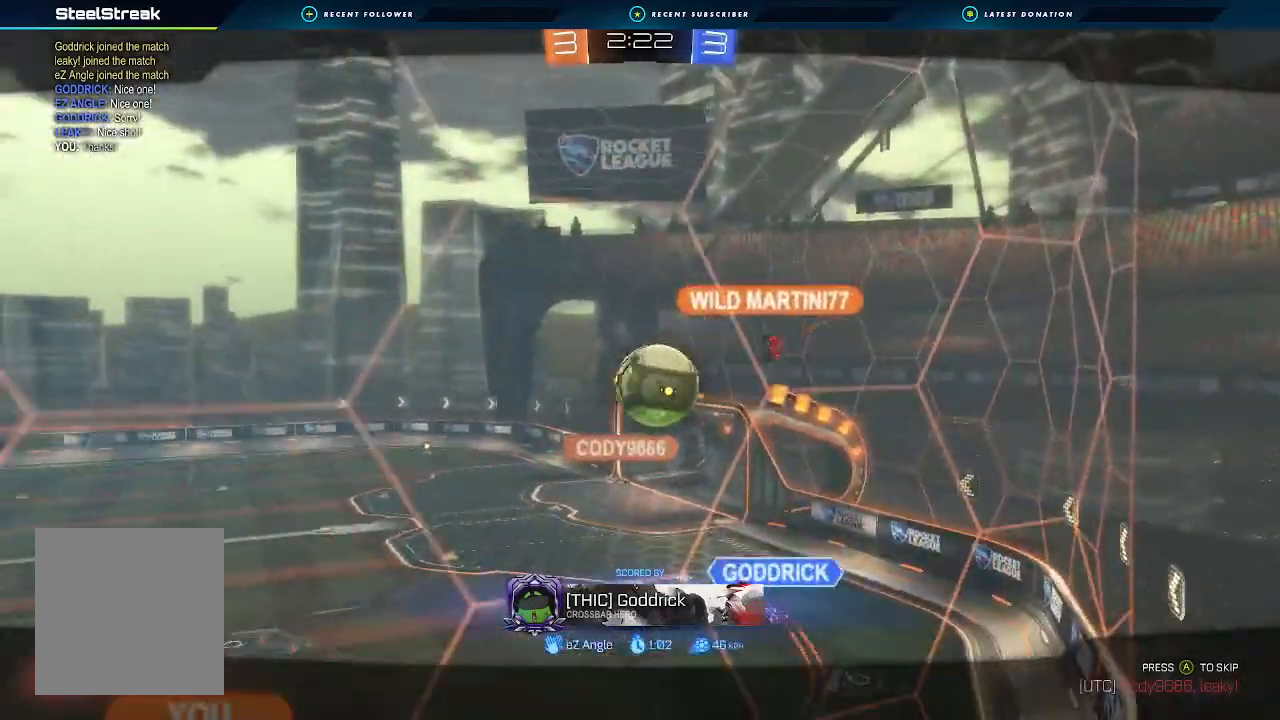
{"buttons": [], "left_stick": "center", "right_stick": "left", "events": []}
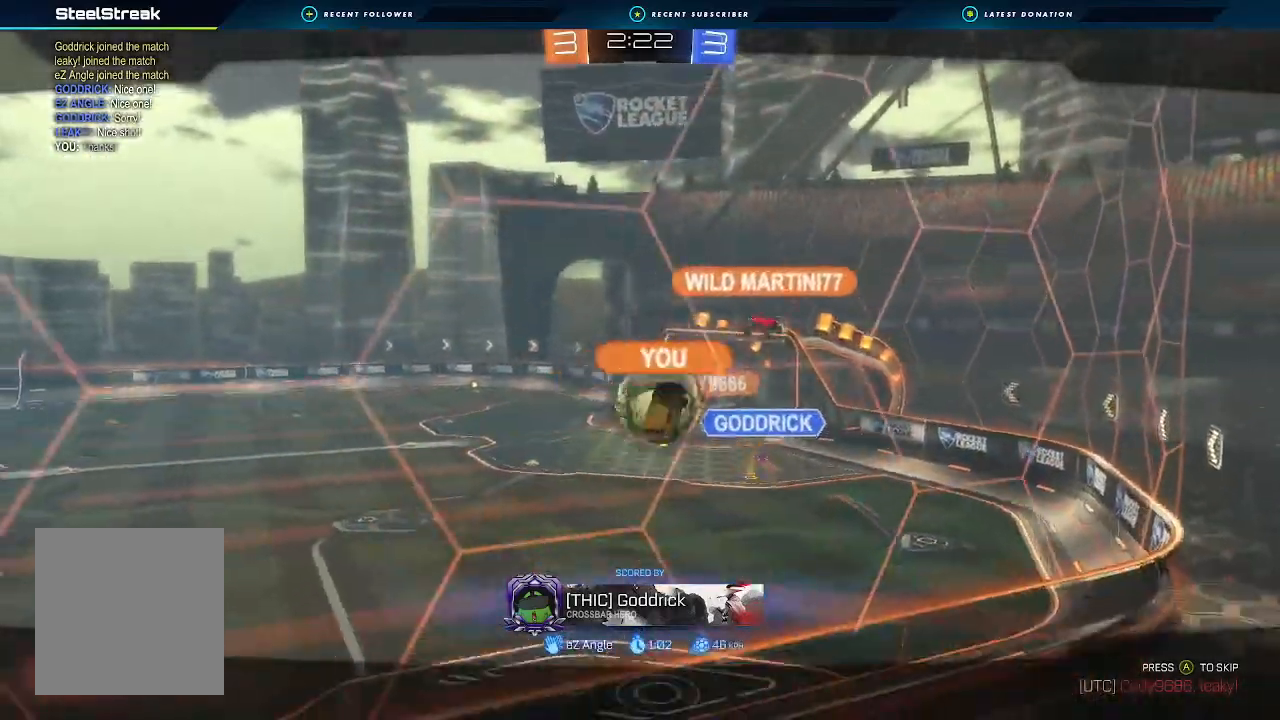
{"buttons": [], "left_stick": "center", "right_stick": "left", "events": []}